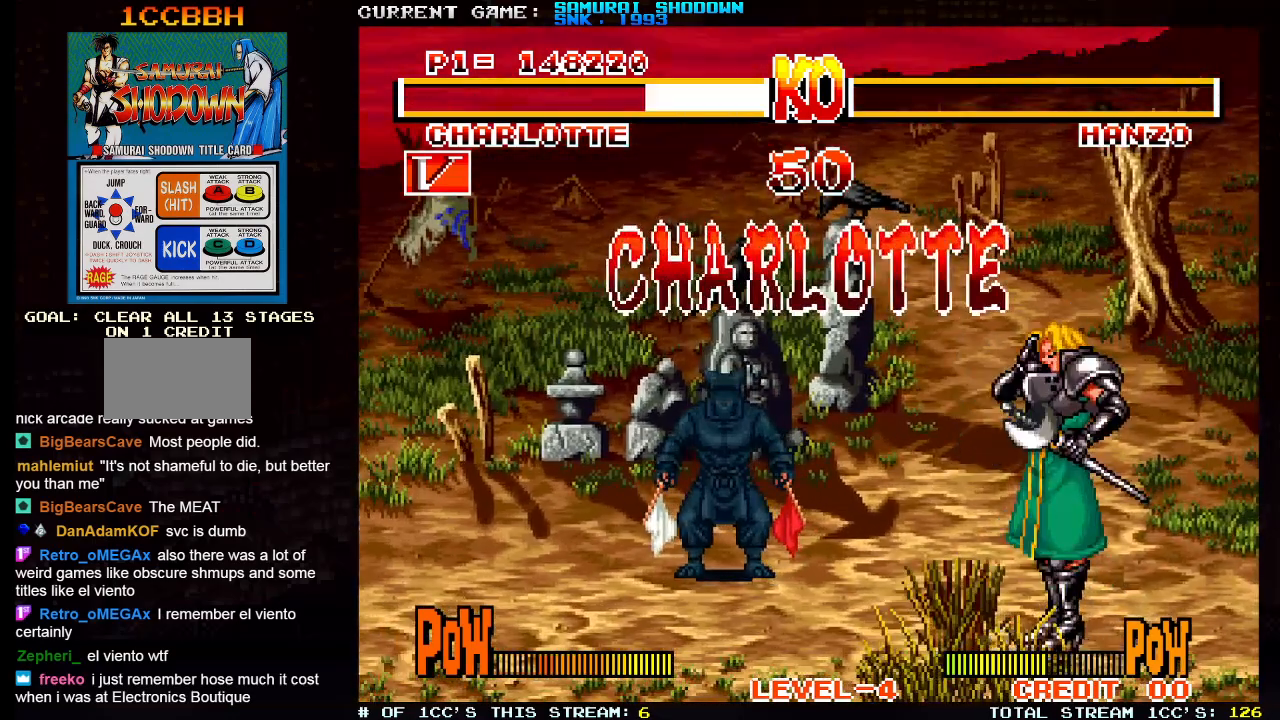
Gameplay with a controller (arcade stick); each line is a JSON object with the inputs held at the frame after it. "events" lists button and stick changes between this image and that frame as [ms after this image, input, new state], when the widget could be followed in between. Not read: L3 R3.
{"buttons": ["CROSS", "CIRCLE", "SQUARE", "TRIANGLE", "R2"], "left_stick": "right", "events": [[217, "R1", "up"], [217, "left_stick", "right"]]}
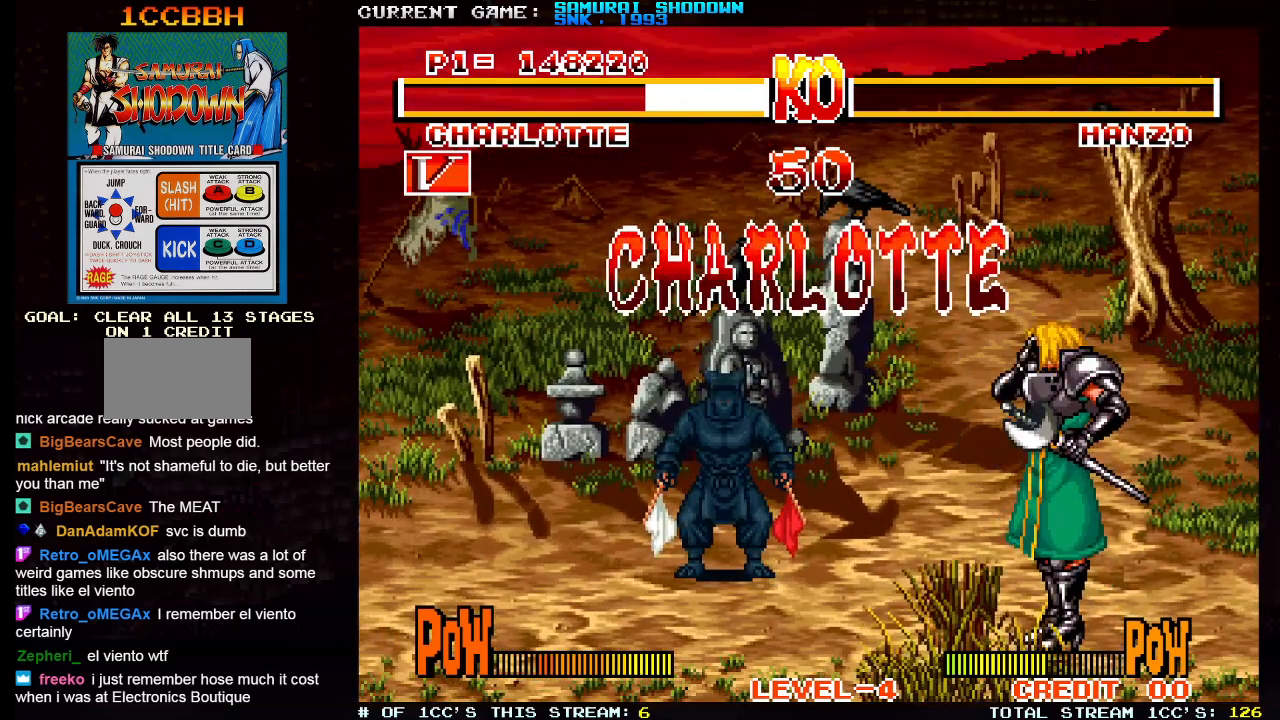
{"buttons": ["CROSS", "CIRCLE", "SQUARE", "TRIANGLE", "R2"], "left_stick": "right", "events": [[383, "CROSS", "up"], [383, "SQUARE", "up"], [383, "TRIANGLE", "up"], [400, "CIRCLE", "up"], [467, "CIRCLE", "down"], [467, "CROSS", "down"], [483, "SQUARE", "down"], [500, "TRIANGLE", "down"]]}
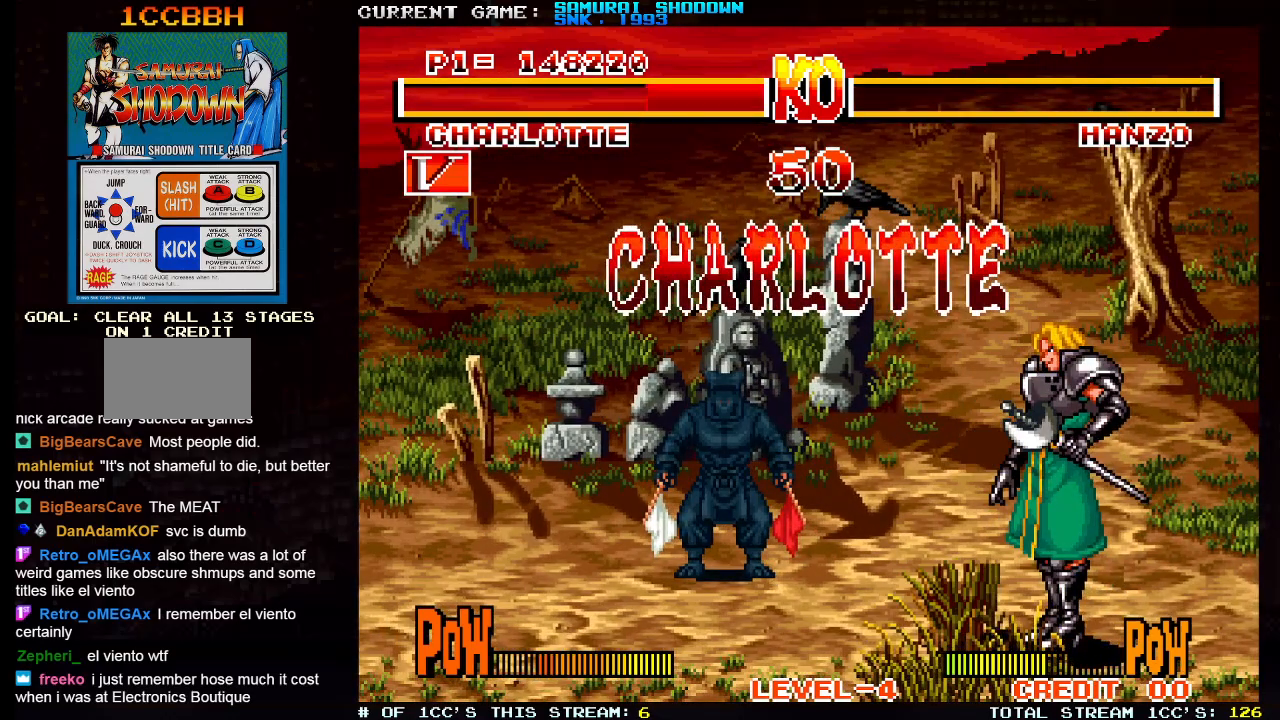
{"buttons": ["CROSS", "CIRCLE", "R2"], "left_stick": "center", "events": [[17, "TRIANGLE", "up"], [33, "SQUARE", "up"], [50, "CROSS", "up"], [67, "CIRCLE", "up"], [133, "CIRCLE", "down"], [150, "CROSS", "down"], [150, "SQUARE", "down"], [200, "CROSS", "up"], [200, "SQUARE", "up"], [200, "left_stick", "center"], [217, "CIRCLE", "up"], [233, "R2", "up"], [300, "CIRCLE", "down"], [300, "CROSS", "down"], [300, "R2", "down"], [383, "CIRCLE", "up"], [383, "R2", "up"], [400, "CROSS", "up"], [433, "CROSS", "down"], [467, "CIRCLE", "down"], [467, "R2", "down"]]}
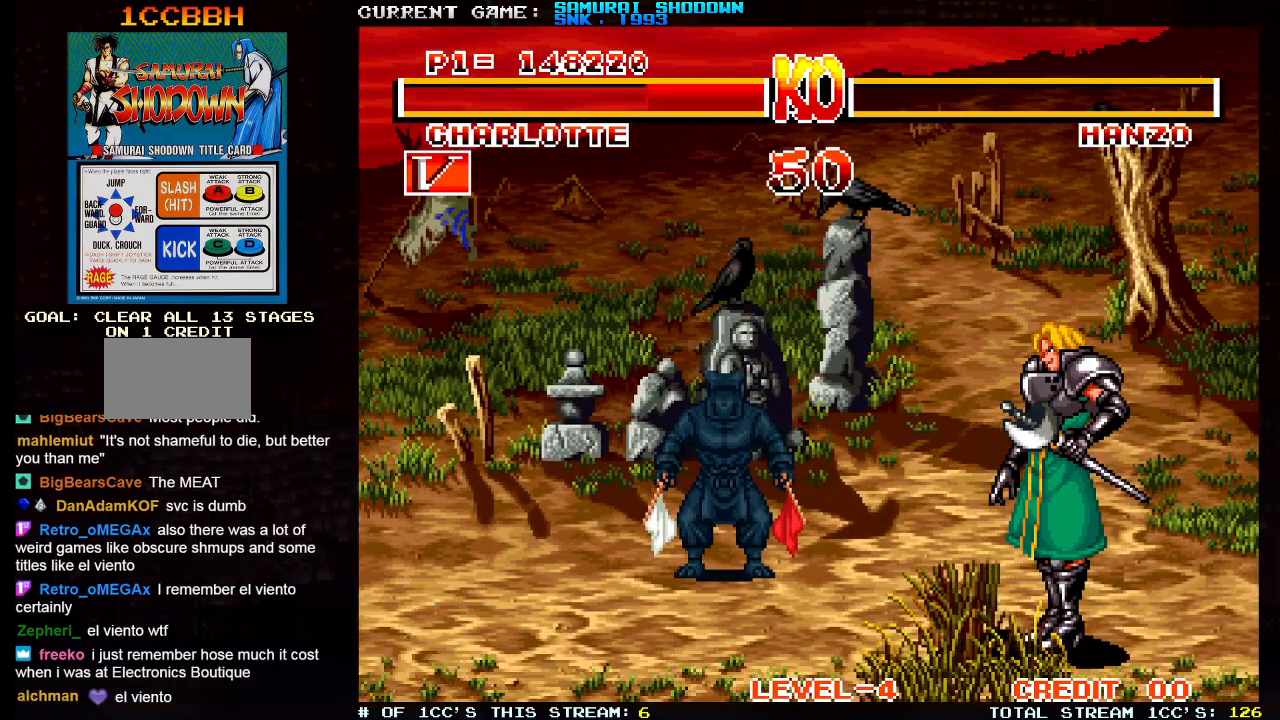
{"buttons": ["CIRCLE", "TRIANGLE", "R2"], "left_stick": "center", "events": [[50, "CIRCLE", "up"], [50, "CROSS", "up"], [50, "R2", "up"], [150, "CIRCLE", "down"], [150, "CROSS", "down"], [150, "R2", "down"], [217, "CROSS", "up"], [233, "CIRCLE", "up"], [267, "R2", "up"], [333, "R2", "down"], [367, "R2", "up"], [400, "SQUARE", "down"], [417, "CIRCLE", "down"], [433, "TRIANGLE", "down"], [467, "R2", "down"], [467, "SQUARE", "up"]]}
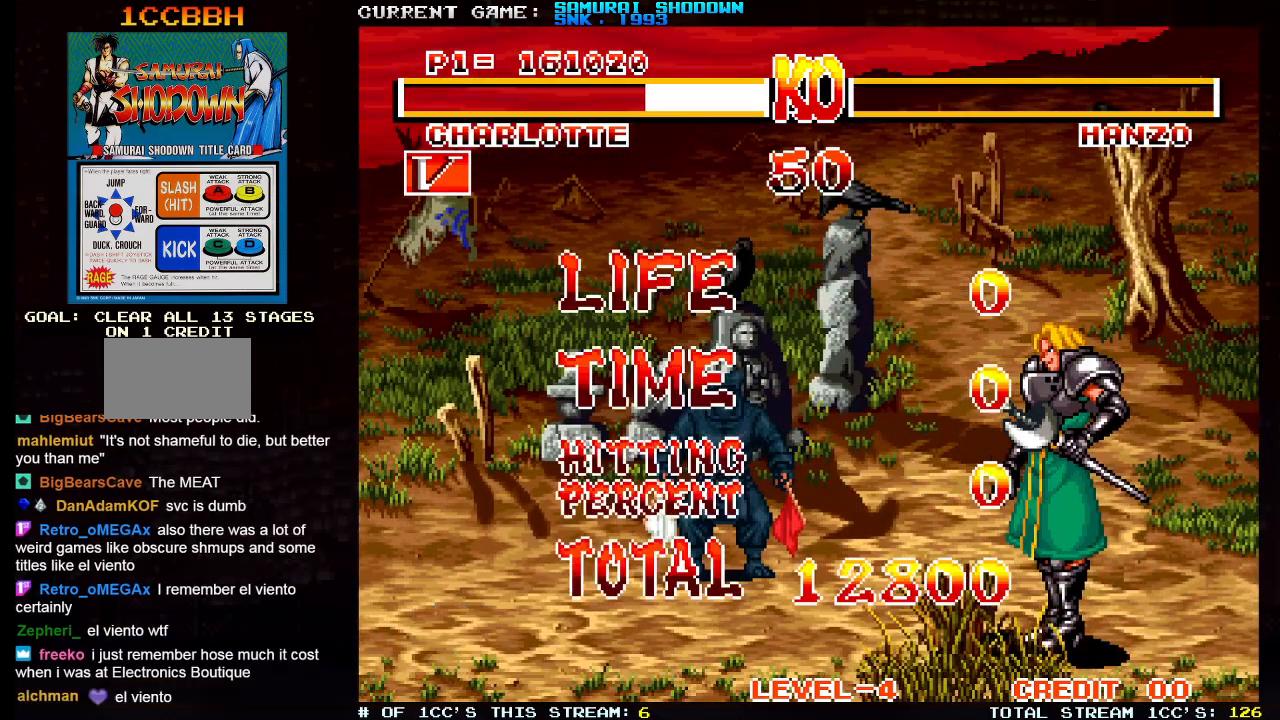
{"buttons": ["SQUARE", "TRIANGLE"], "left_stick": "center", "events": [[17, "CIRCLE", "up"], [17, "SQUARE", "down"], [17, "TRIANGLE", "up"], [33, "CROSS", "down"], [83, "CIRCLE", "down"], [83, "TRIANGLE", "down"], [117, "CROSS", "up"], [183, "CROSS", "down"], [233, "CIRCLE", "up"], [283, "CROSS", "up"], [483, "R2", "up"]]}
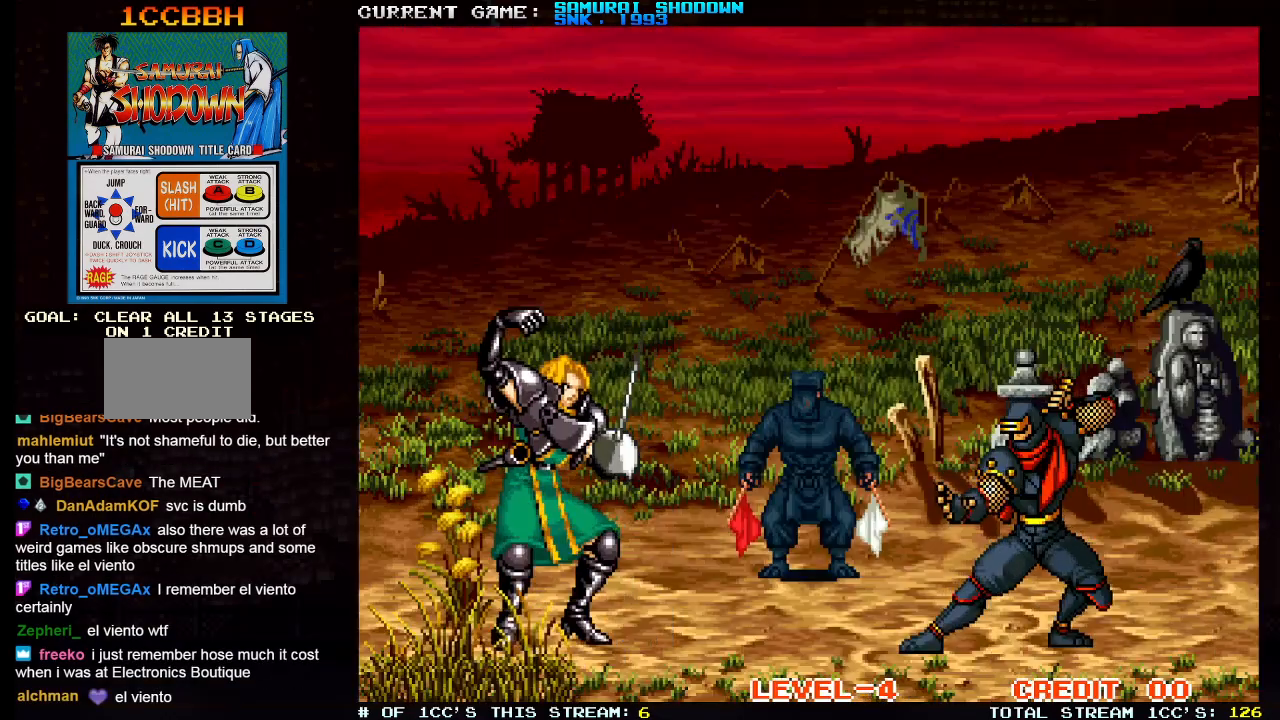
{"buttons": ["SQUARE", "TRIANGLE"], "left_stick": "right", "events": [[167, "TRIANGLE", "up"], [283, "left_stick", "right"], [300, "TRIANGLE", "down"], [367, "left_stick", "left"], [467, "left_stick", "right"]]}
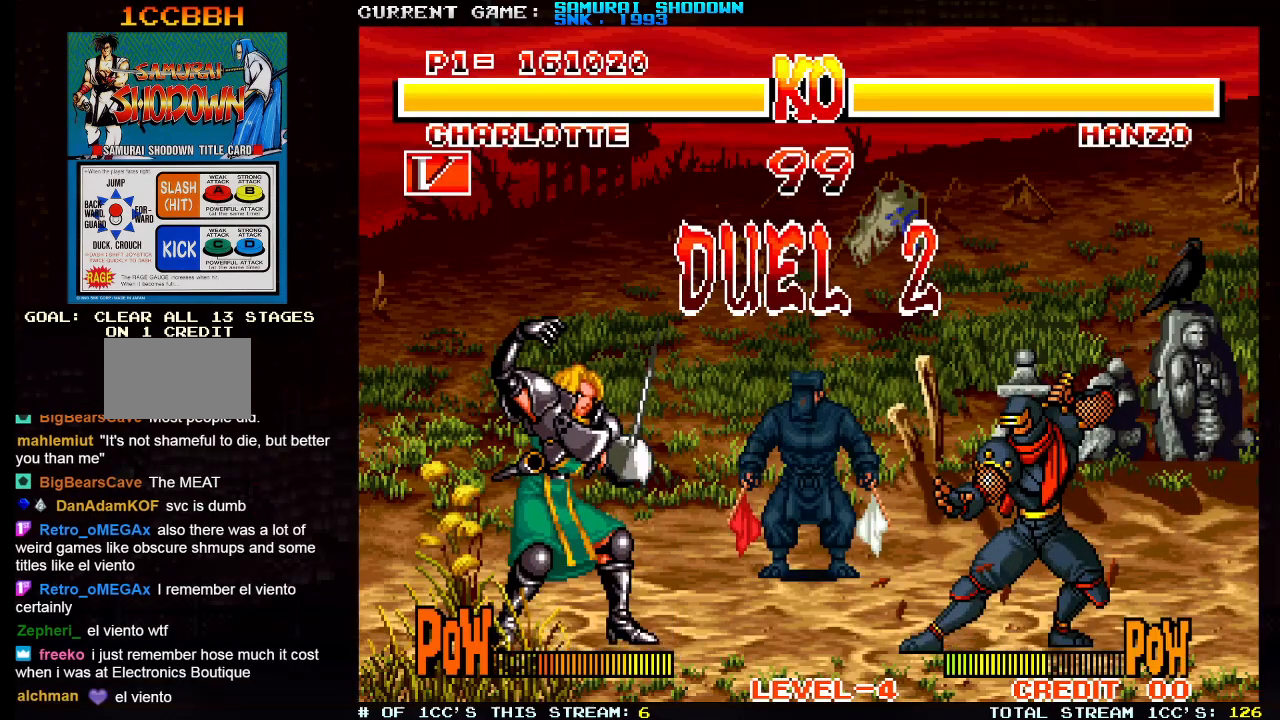
{"buttons": ["SQUARE", "TRIANGLE"], "left_stick": "right", "events": [[33, "left_stick", "left"], [133, "left_stick", "right"], [200, "left_stick", "left"], [300, "left_stick", "right"], [400, "left_stick", "left"], [483, "left_stick", "right"]]}
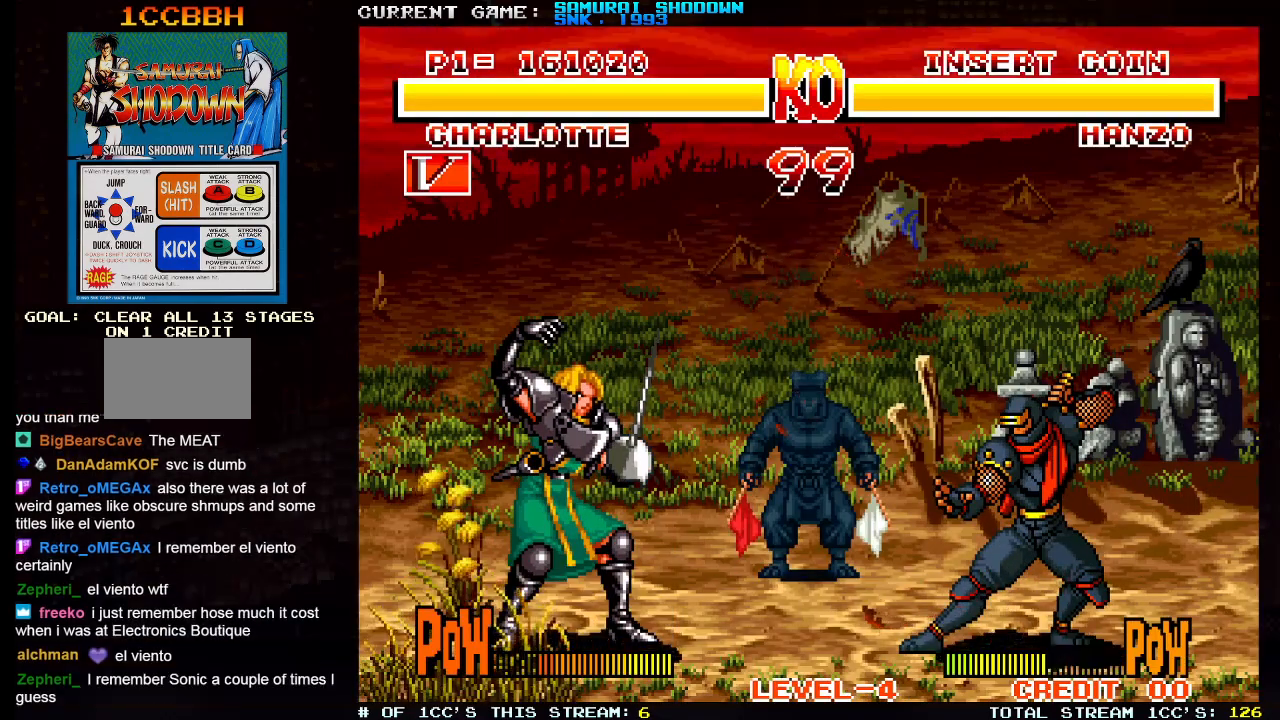
{"buttons": [], "left_stick": "center", "events": [[83, "SQUARE", "up"], [83, "left_stick", "left"], [100, "TRIANGLE", "up"], [167, "left_stick", "center"]]}
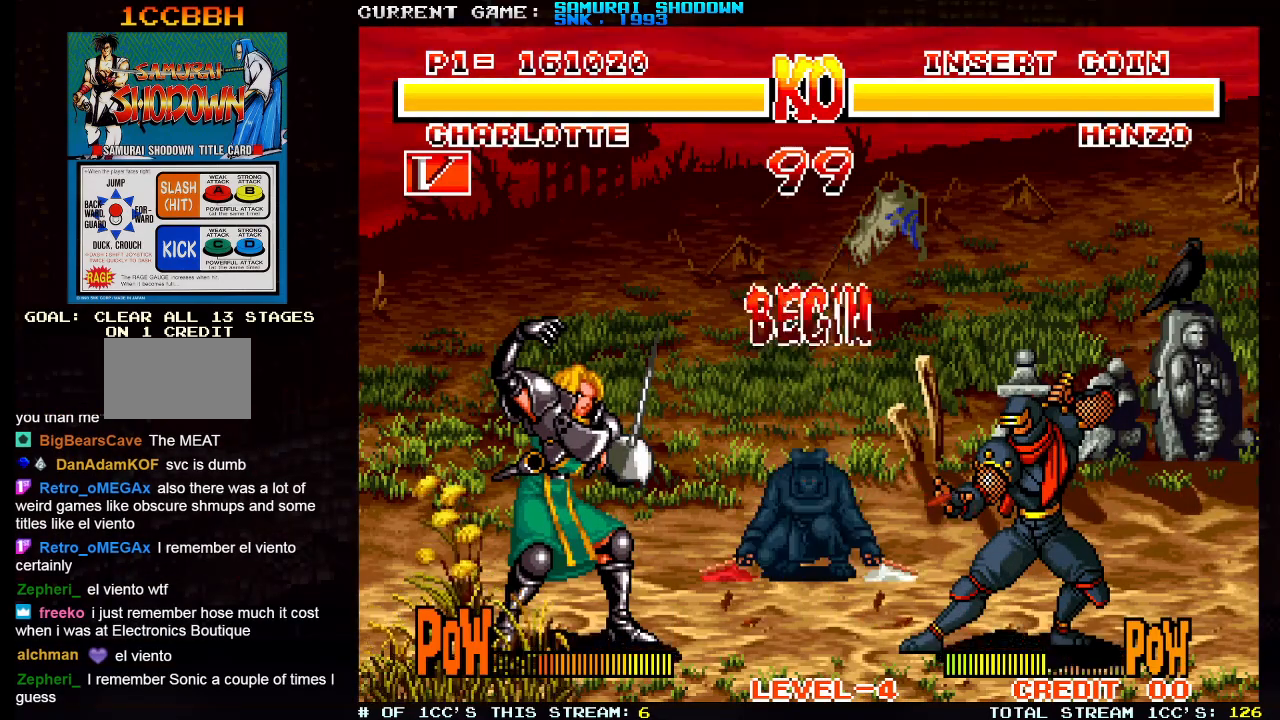
{"buttons": [], "left_stick": "center", "events": [[200, "TRIANGLE", "down"], [267, "TRIANGLE", "up"], [283, "SQUARE", "down"], [333, "SQUARE", "up"], [367, "TRIANGLE", "down"], [450, "TRIANGLE", "up"]]}
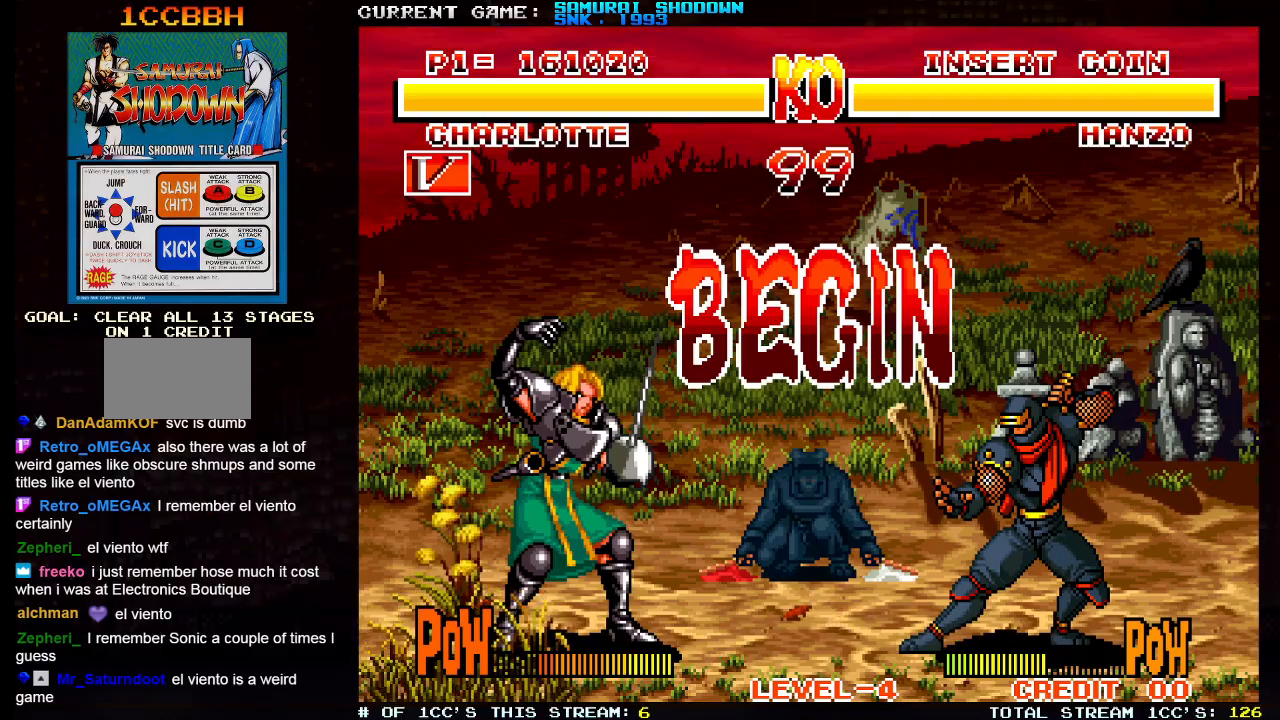
{"buttons": [], "left_stick": "center", "events": []}
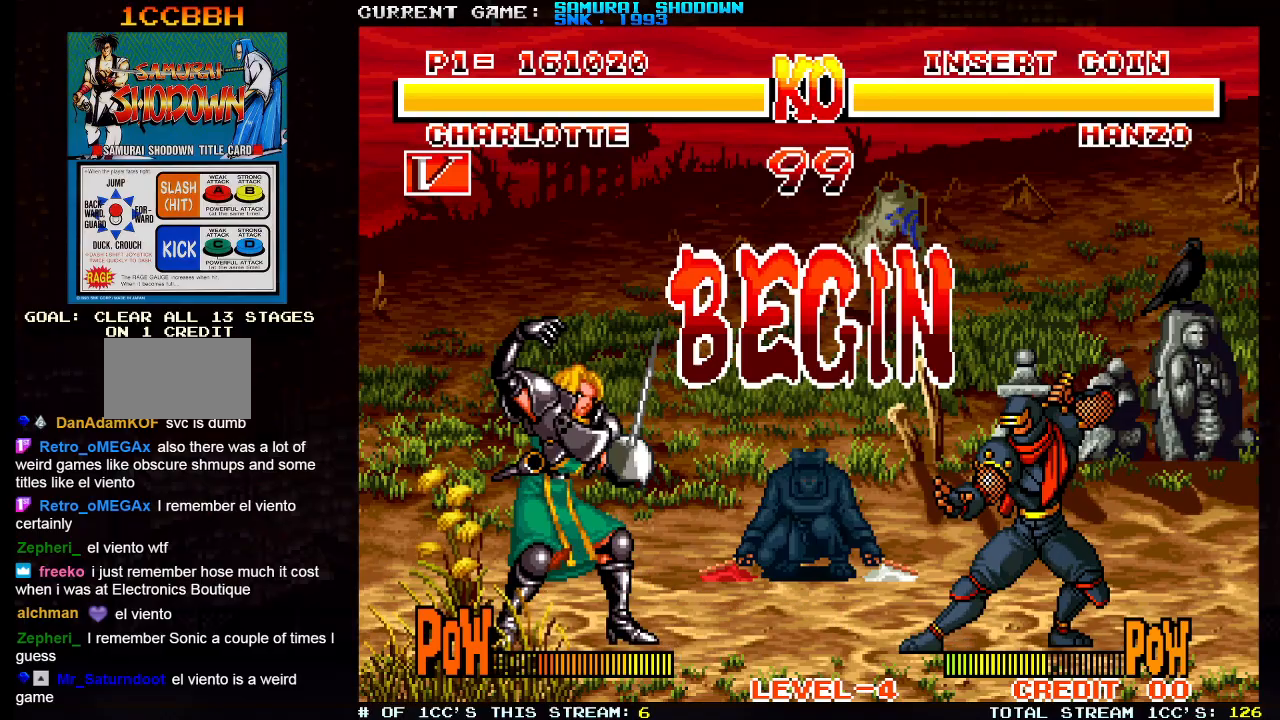
{"buttons": [], "left_stick": "center", "events": [[33, "left_stick", "left"], [500, "left_stick", "center"]]}
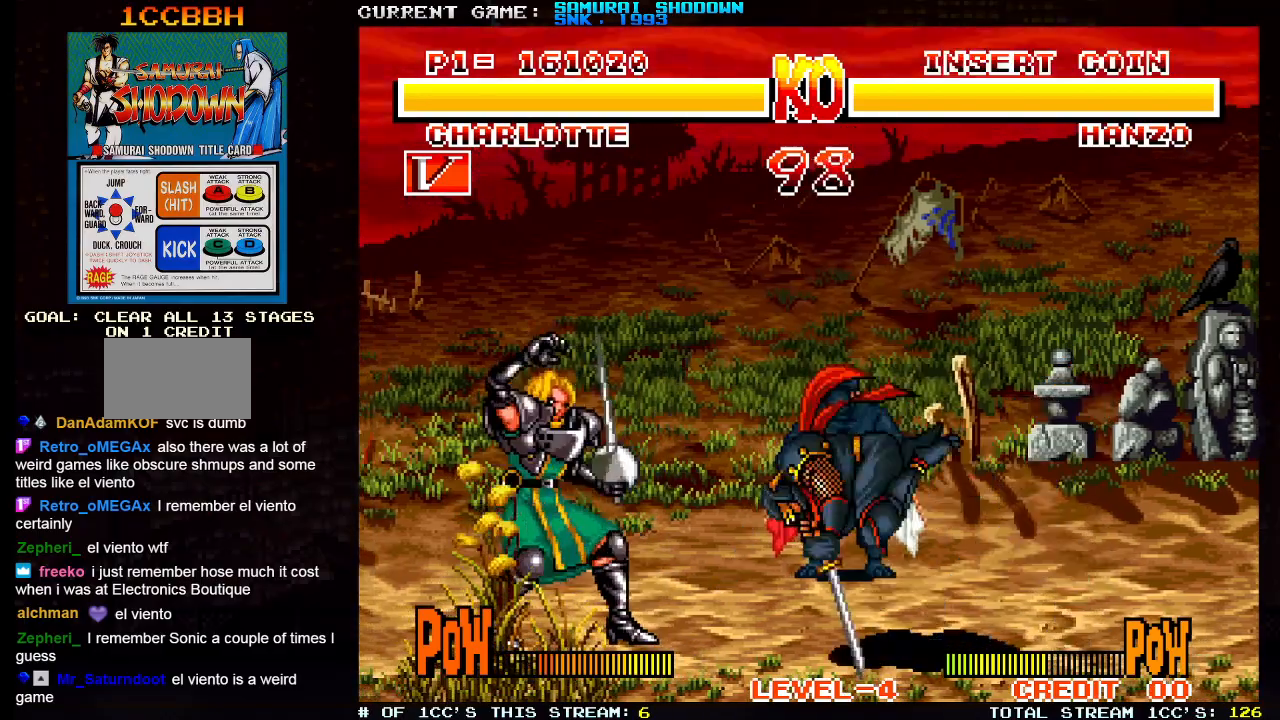
{"buttons": [], "left_stick": "center", "events": [[17, "left_stick", "right"], [67, "left_stick", "up-right"], [383, "left_stick", "center"]]}
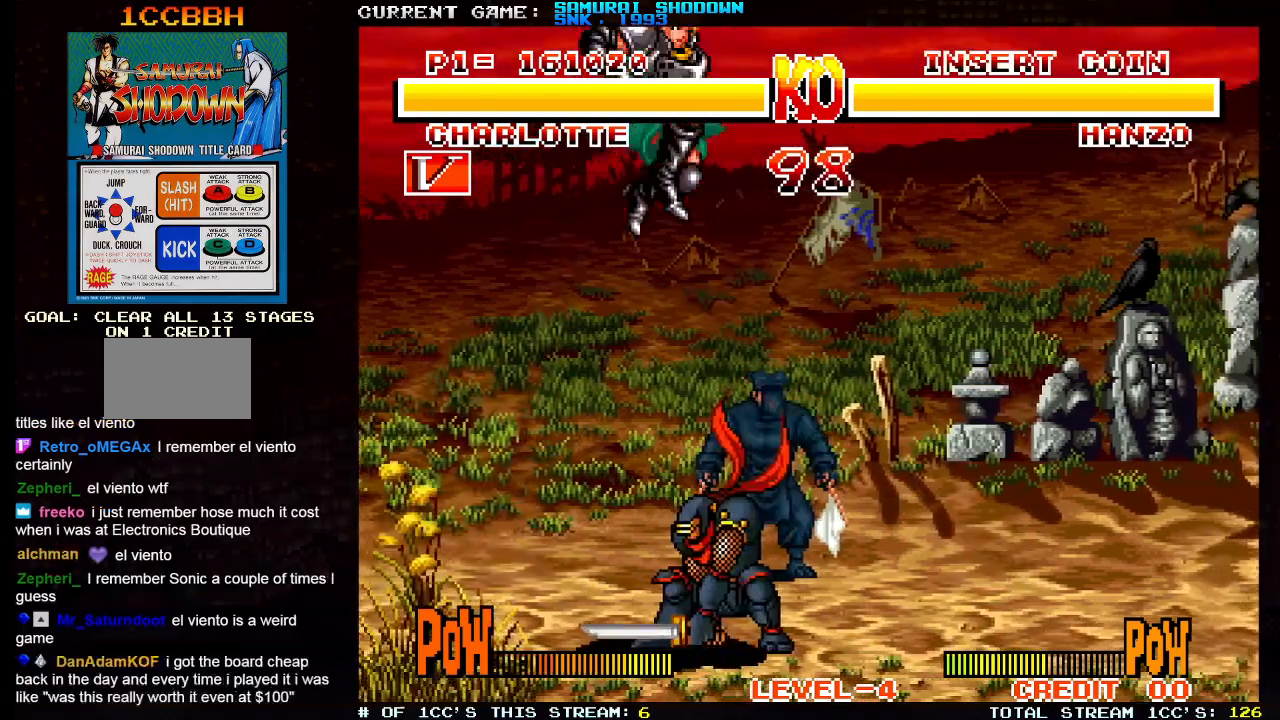
{"buttons": [], "left_stick": "center", "events": [[33, "SQUARE", "down"], [33, "TRIANGLE", "down"], [150, "SQUARE", "up"], [150, "TRIANGLE", "up"]]}
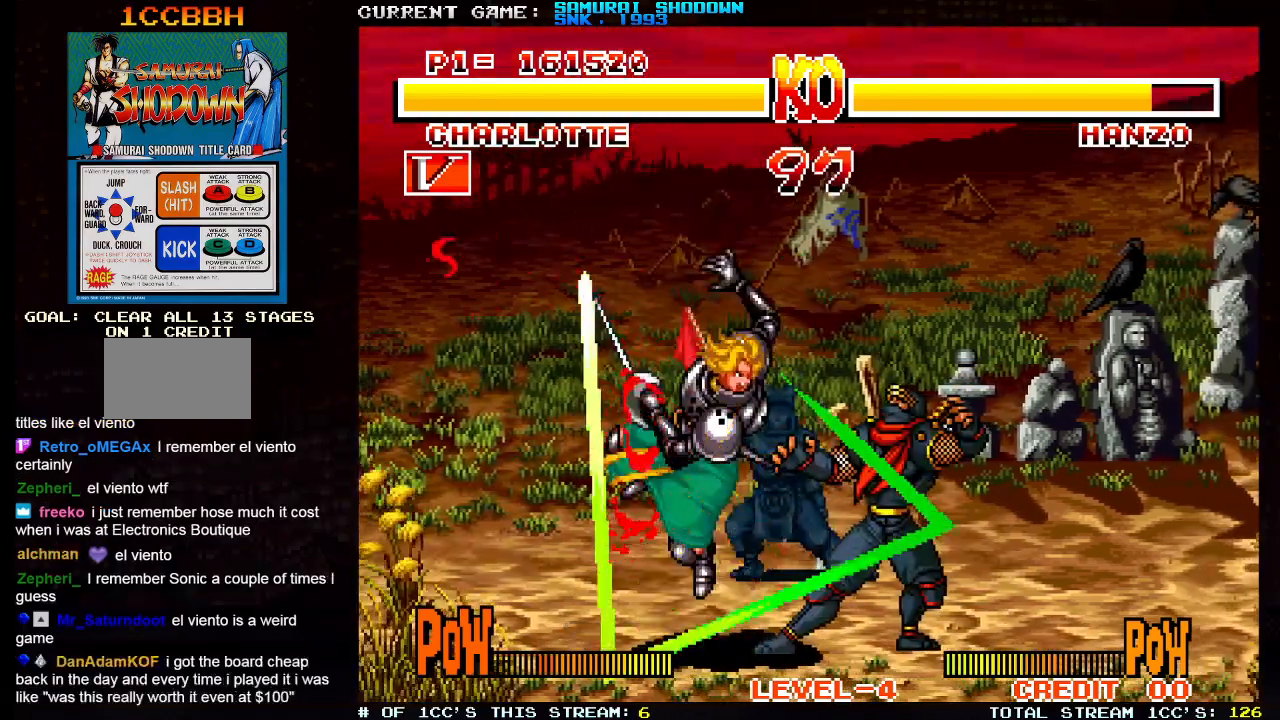
{"buttons": ["TRIANGLE"], "left_stick": "right", "events": [[333, "left_stick", "right"], [483, "TRIANGLE", "down"]]}
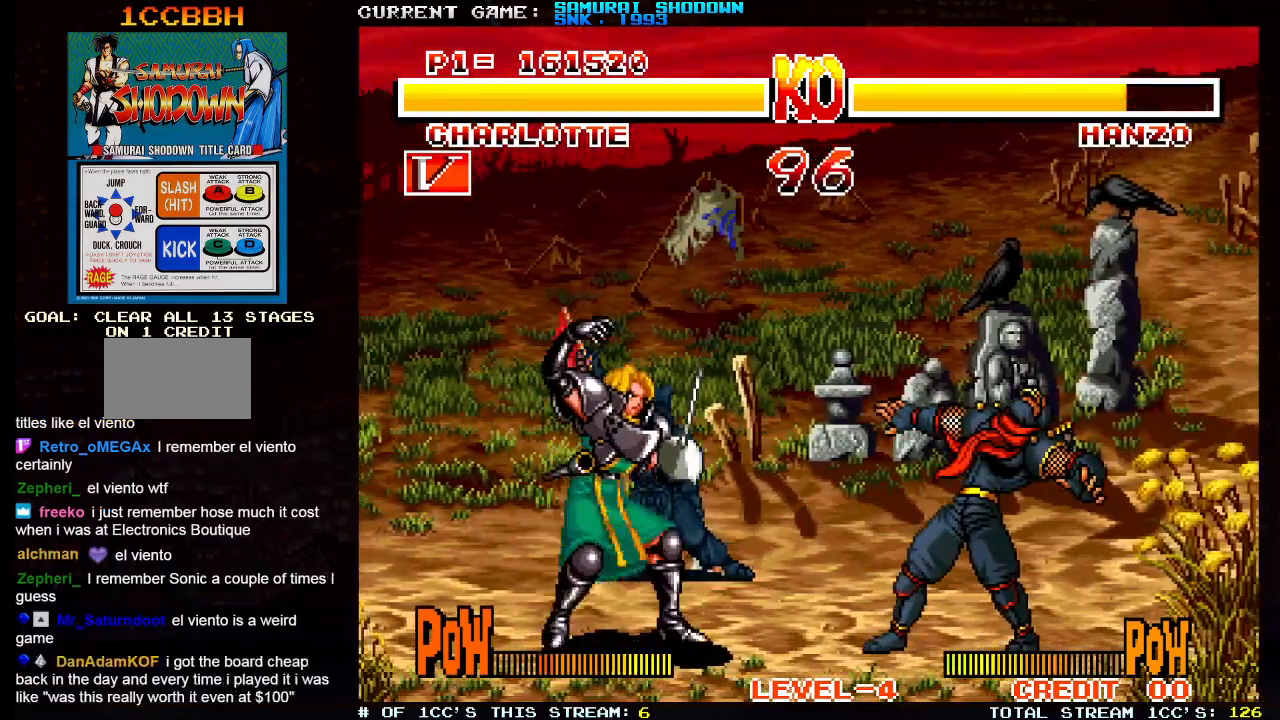
{"buttons": [], "left_stick": "right", "events": [[17, "TRIANGLE", "up"], [100, "TRIANGLE", "down"], [183, "TRIANGLE", "up"], [250, "TRIANGLE", "down"], [350, "TRIANGLE", "up"]]}
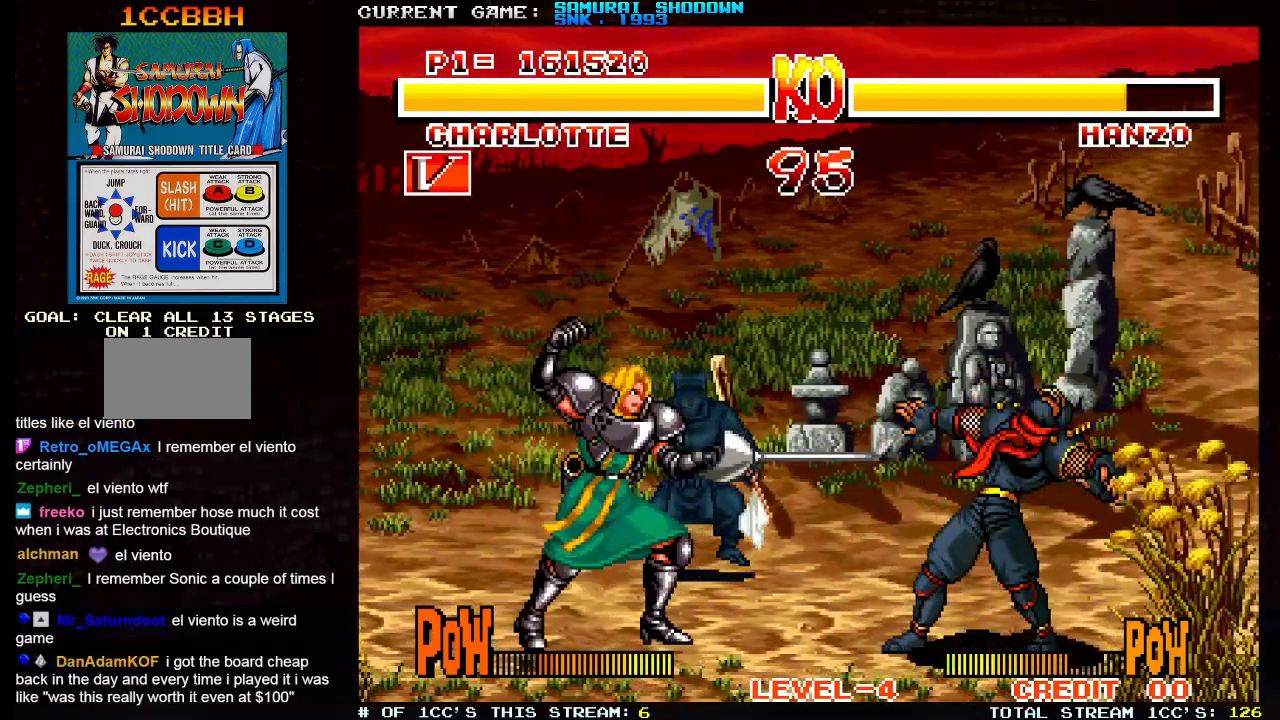
{"buttons": [], "left_stick": "left", "events": [[150, "left_stick", "up-right"], [450, "left_stick", "center"], [500, "left_stick", "left"]]}
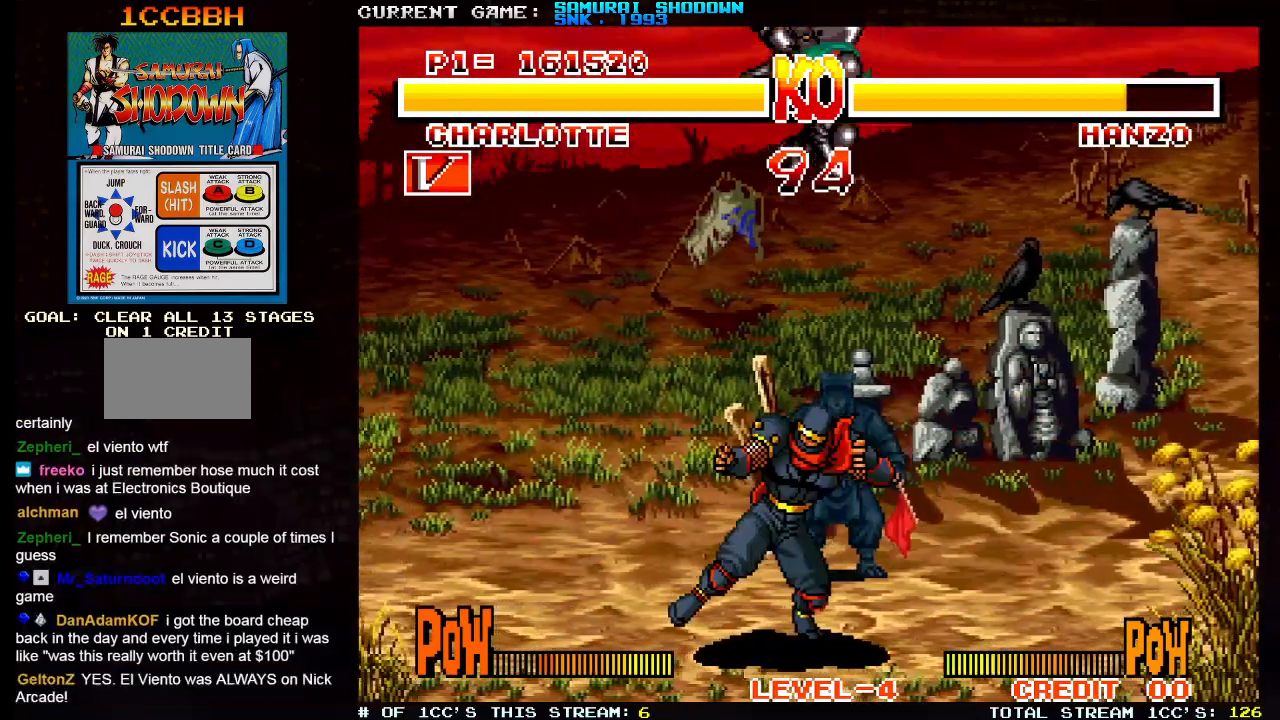
{"buttons": [], "left_stick": "center", "events": [[83, "SQUARE", "down"], [83, "TRIANGLE", "down"], [167, "SQUARE", "up"], [167, "TRIANGLE", "up"], [167, "left_stick", "center"], [267, "left_stick", "right"], [467, "left_stick", "center"]]}
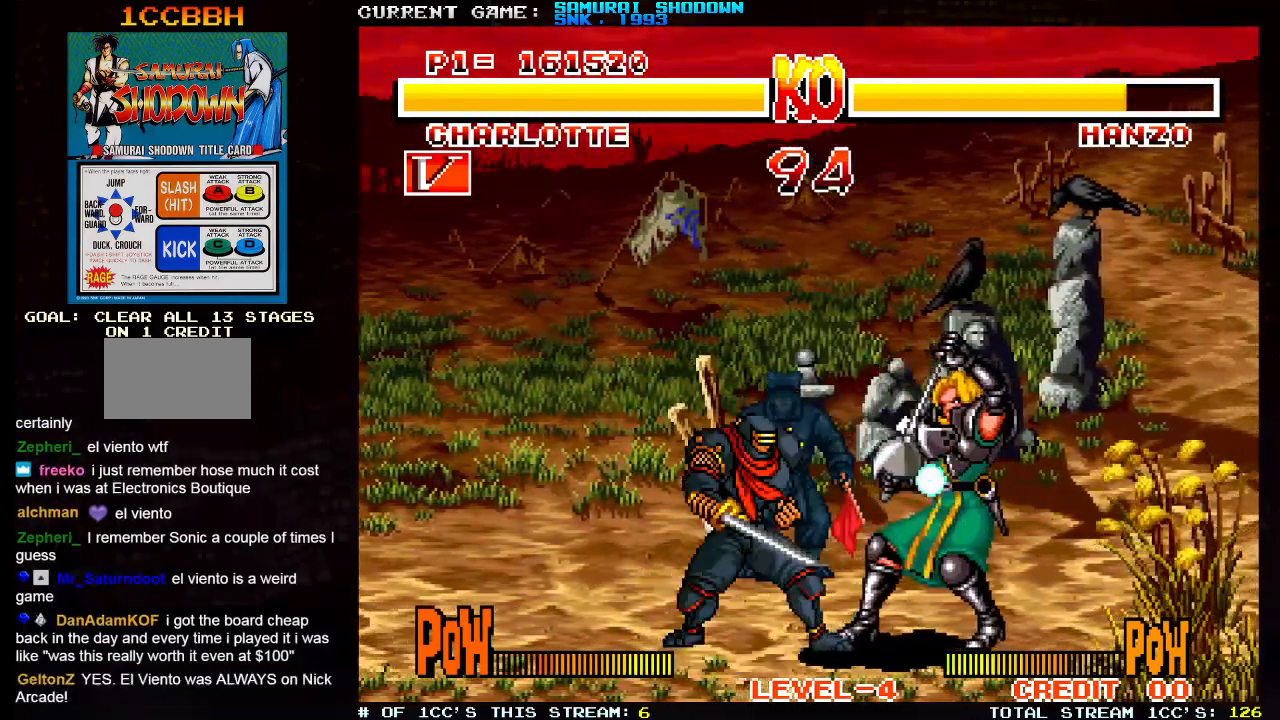
{"buttons": [], "left_stick": "up-left", "events": [[17, "left_stick", "left"], [67, "left_stick", "up-left"]]}
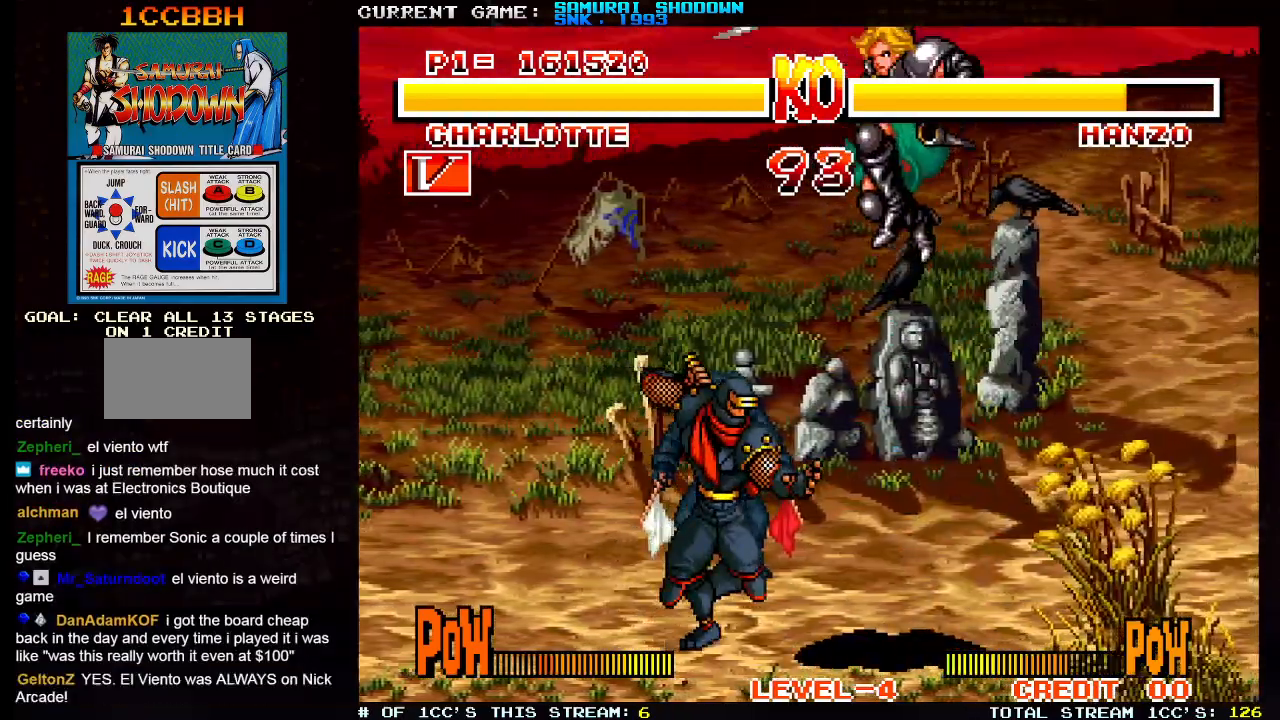
{"buttons": [], "left_stick": "center", "events": [[117, "left_stick", "right"], [233, "SQUARE", "down"], [233, "TRIANGLE", "down"], [317, "SQUARE", "up"], [333, "TRIANGLE", "up"], [467, "left_stick", "center"]]}
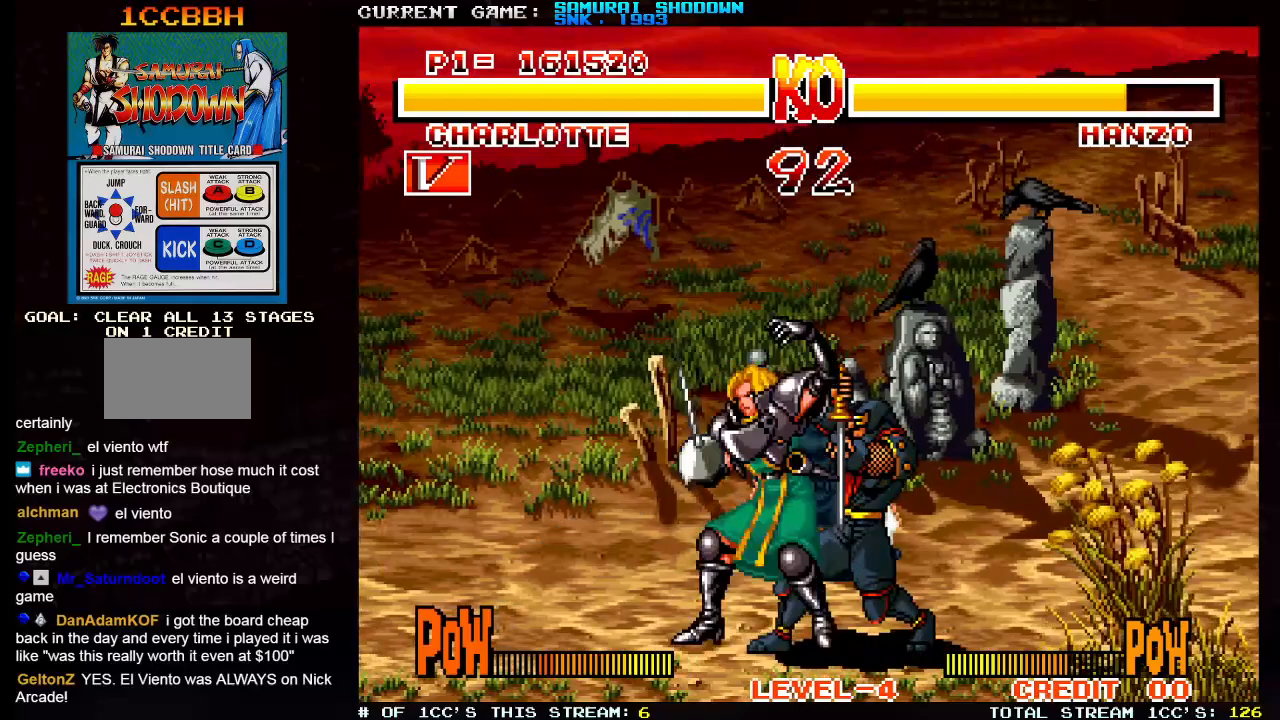
{"buttons": [], "left_stick": "down-left", "events": [[17, "left_stick", "left"], [83, "left_stick", "down-left"], [267, "CIRCLE", "down"], [367, "CIRCLE", "up"]]}
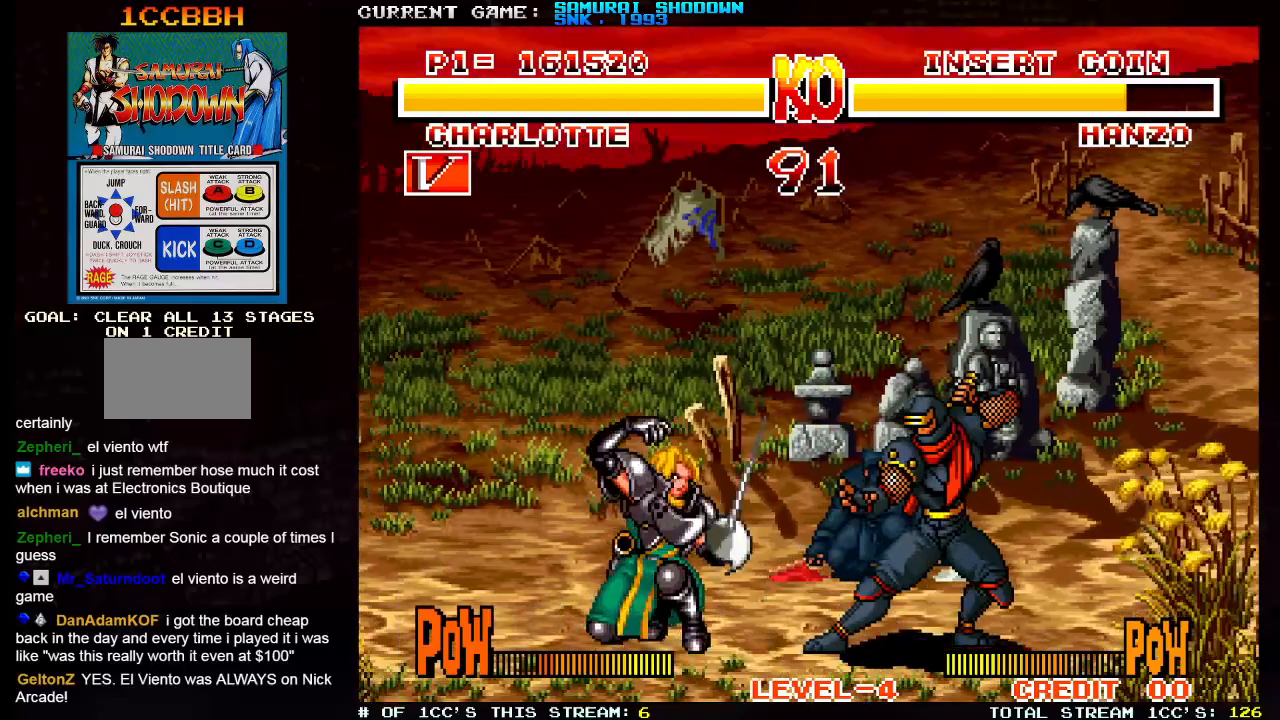
{"buttons": [], "left_stick": "center", "events": [[17, "CIRCLE", "down"], [100, "CIRCLE", "up"], [467, "left_stick", "center"]]}
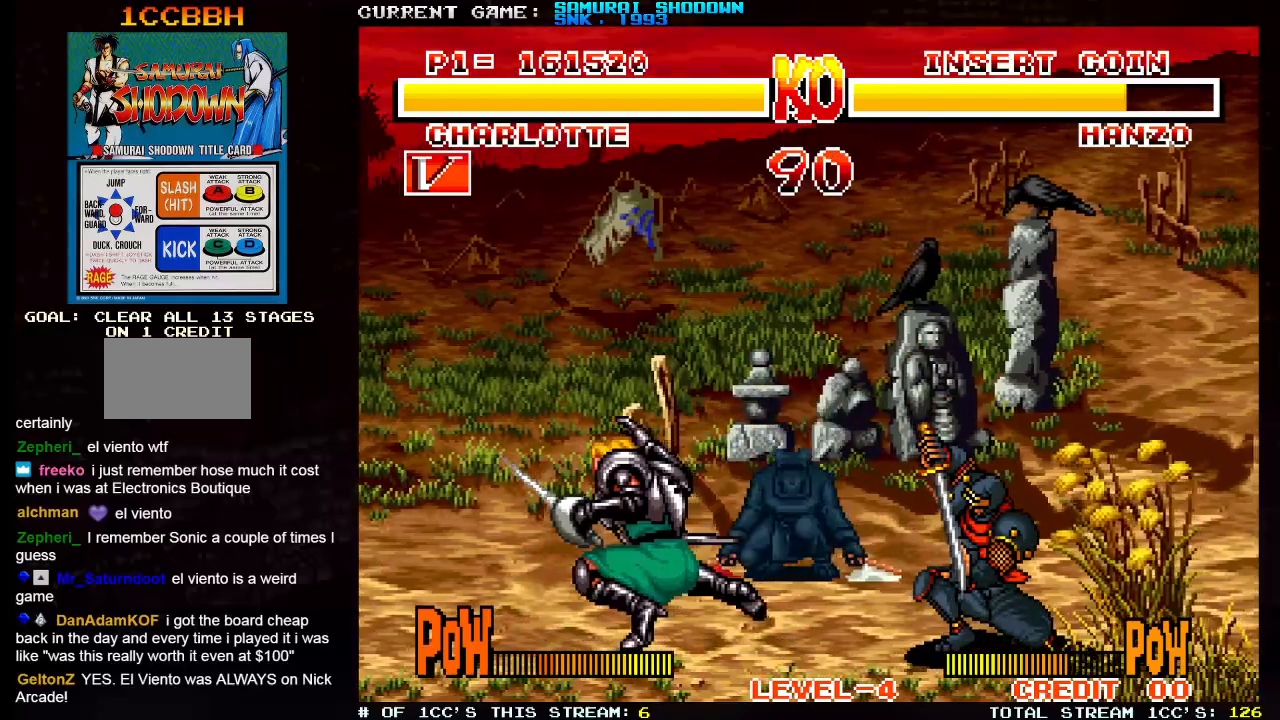
{"buttons": [], "left_stick": "up-right", "events": [[50, "left_stick", "right"], [117, "left_stick", "up-right"]]}
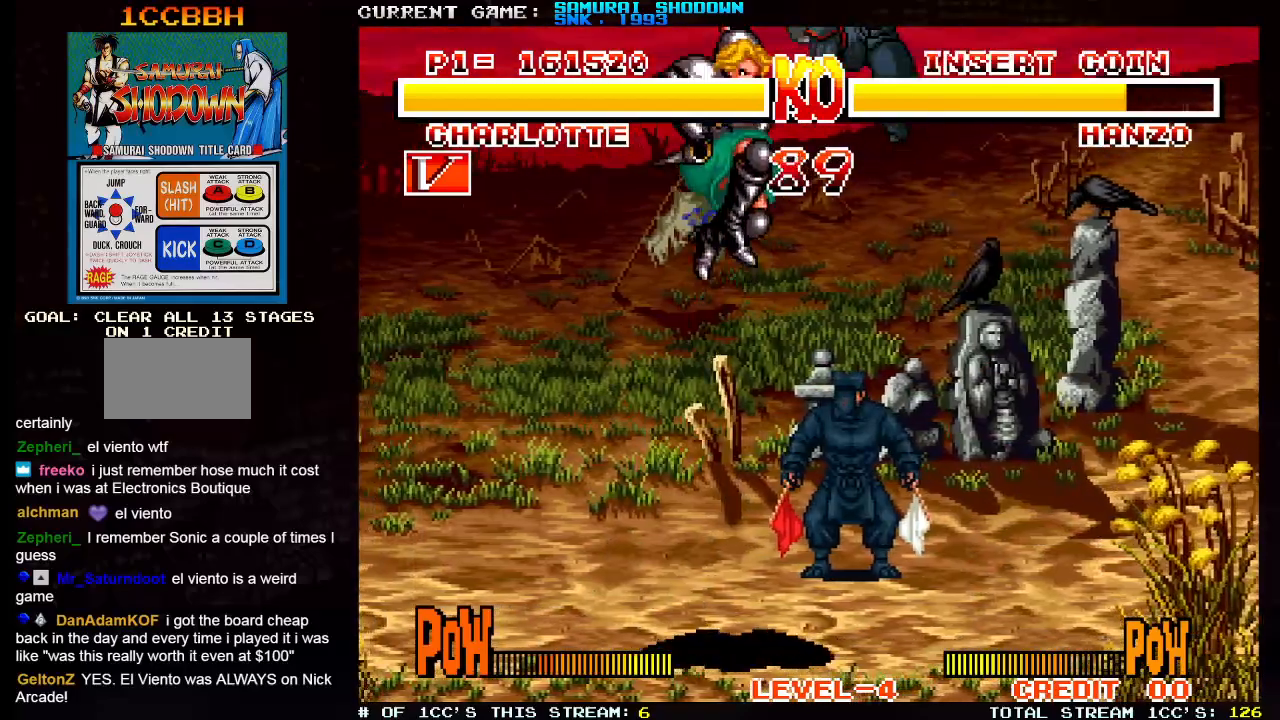
{"buttons": [], "left_stick": "left"}
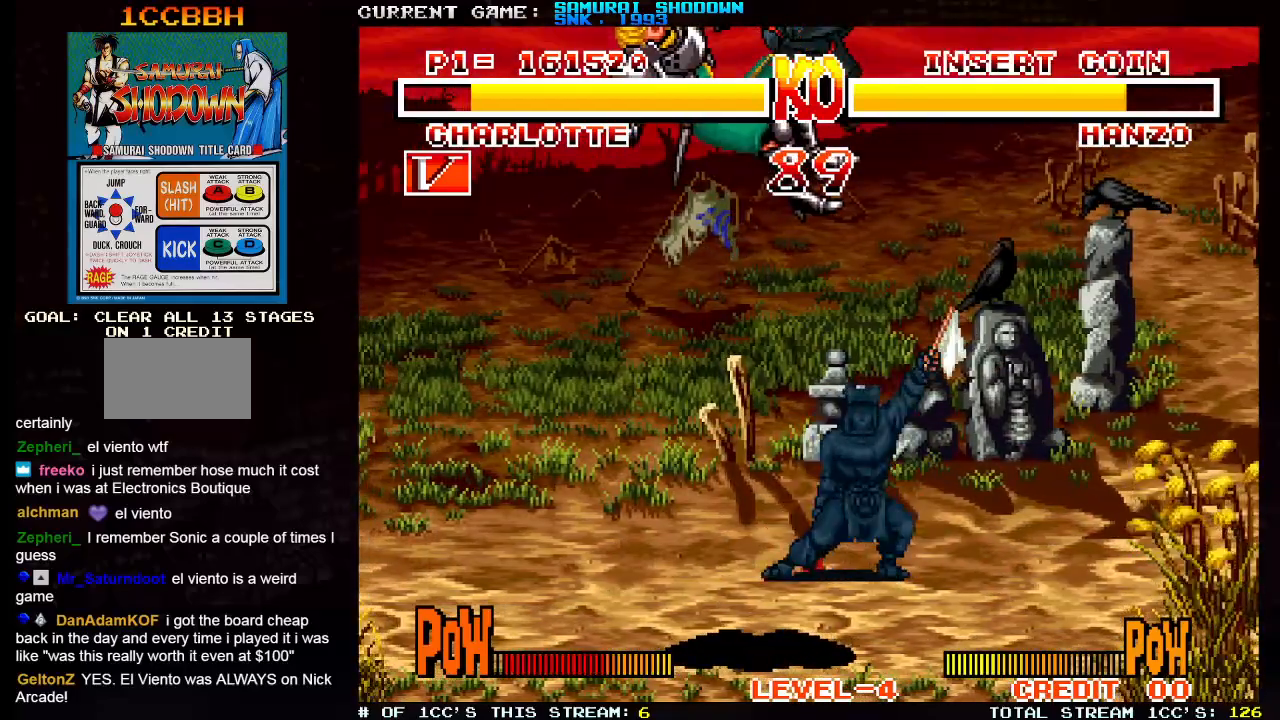
{"buttons": [], "left_stick": "center", "events": [[117, "left_stick", "center"]]}
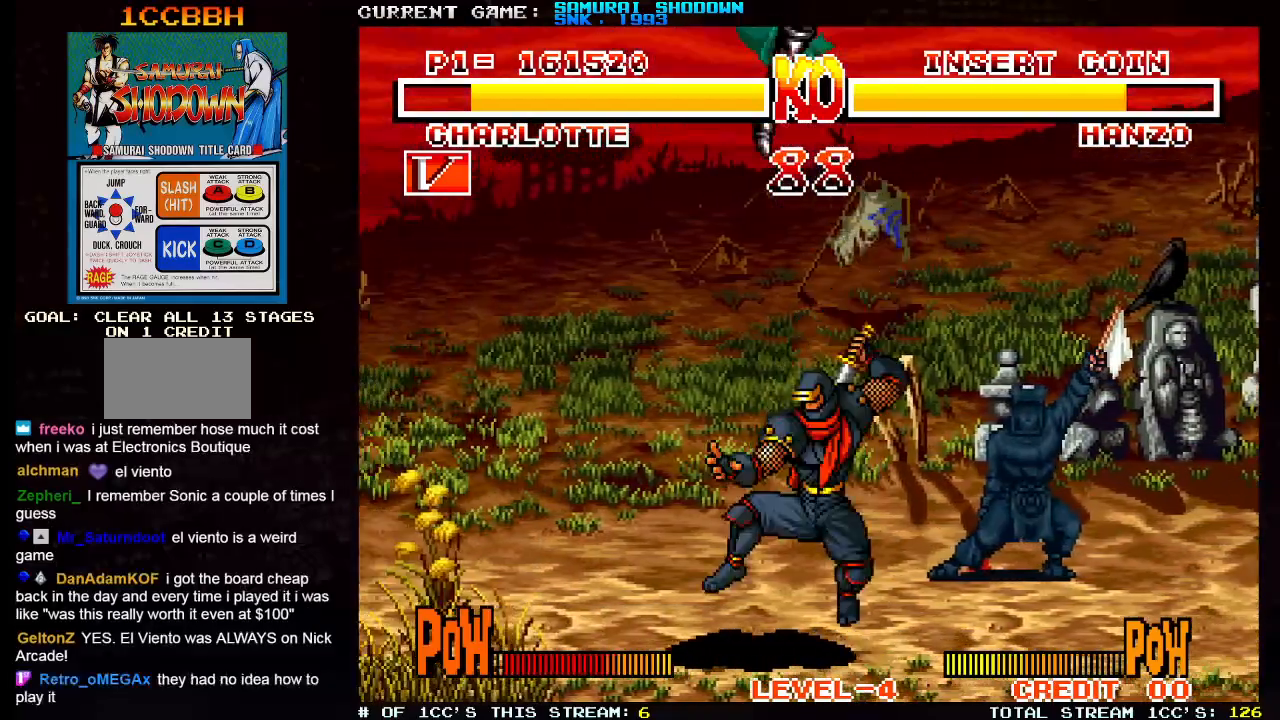
{"buttons": ["SQUARE"], "left_stick": "down-left", "events": [[300, "left_stick", "left"], [367, "left_stick", "down-left"], [450, "SQUARE", "down"]]}
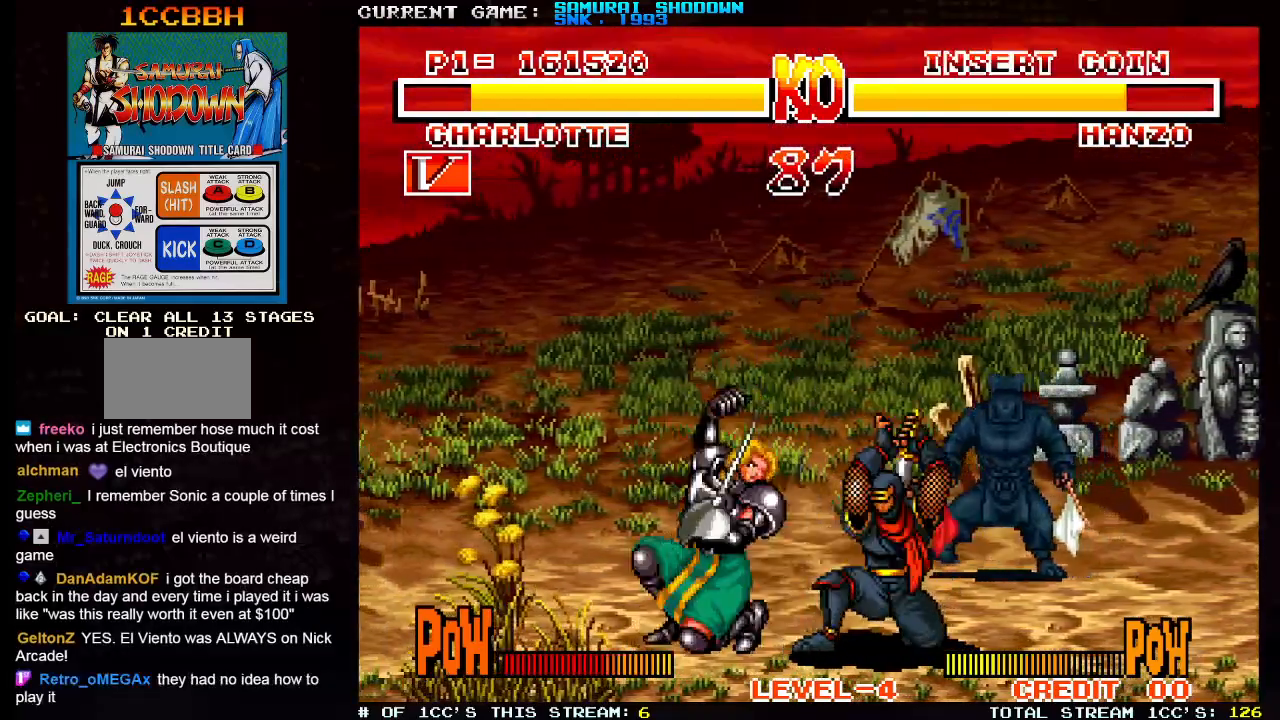
{"buttons": [], "left_stick": "up-right", "events": [[17, "SQUARE", "up"], [283, "left_stick", "center"], [350, "left_stick", "right"], [400, "left_stick", "up-right"]]}